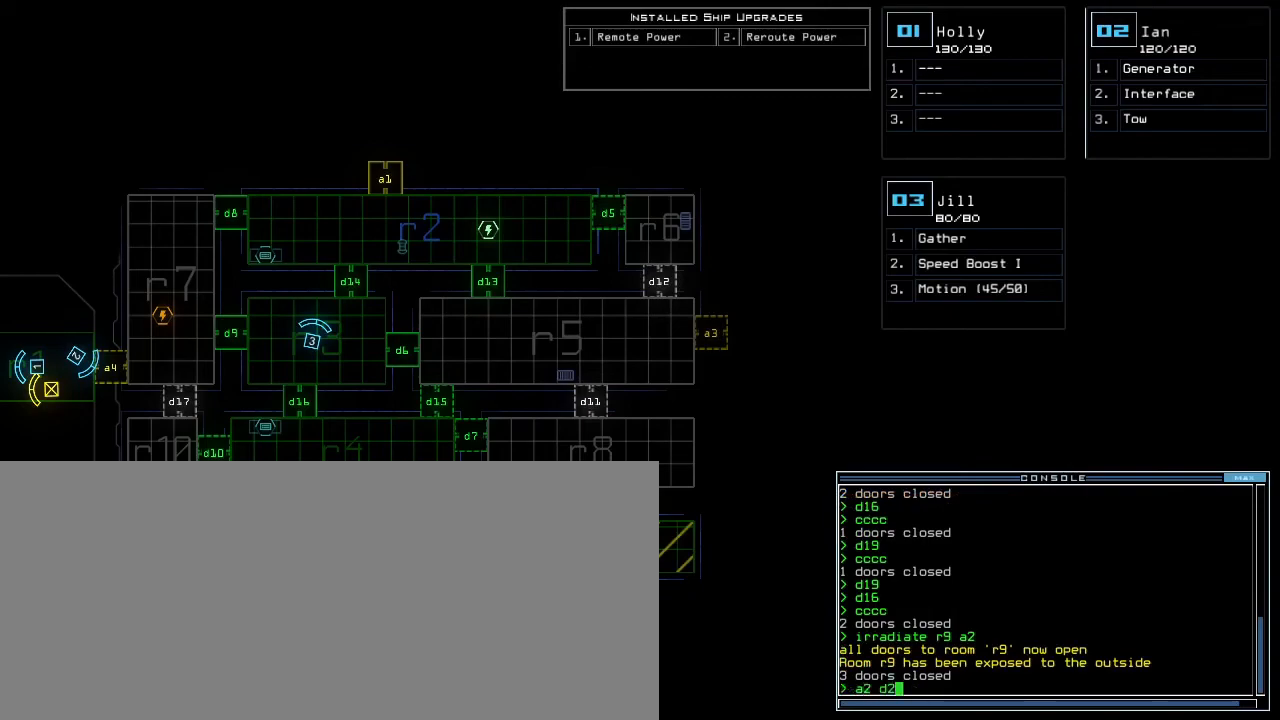
Gameplay with keyboard; each line is a JSON object with the keys held at the frame after it. "events" lists presses ("down") and releases ("up") of ".", "0", "1", "2", "3", "4", "5", "6", "7", "8", "9", "a", "b", "backspace", "c", "caps_lock", "comma", "ctrl_l", "ctrl_r", "d", "down", "e", "equals", "escape", "f", "f8", "g", "h", "i", "j", "k", "l", "left", "m", "minus", "n", "o", "p", "q", "quote", "r", "return", "right", "s", "semicolon", "shift_l", "shift_r", "space", "t", "tab", "tilde", "u", "up", "v", "w", "x", "y" and "z" between this image and that frame as [ms after this image, input, new state], when the widget could be followed in between. No other keys are recorded. Mouse input is not recorded. Not read: other_keys.
{"keys": [], "events": [[17, "2", "up"], [50, "0", "up"]]}
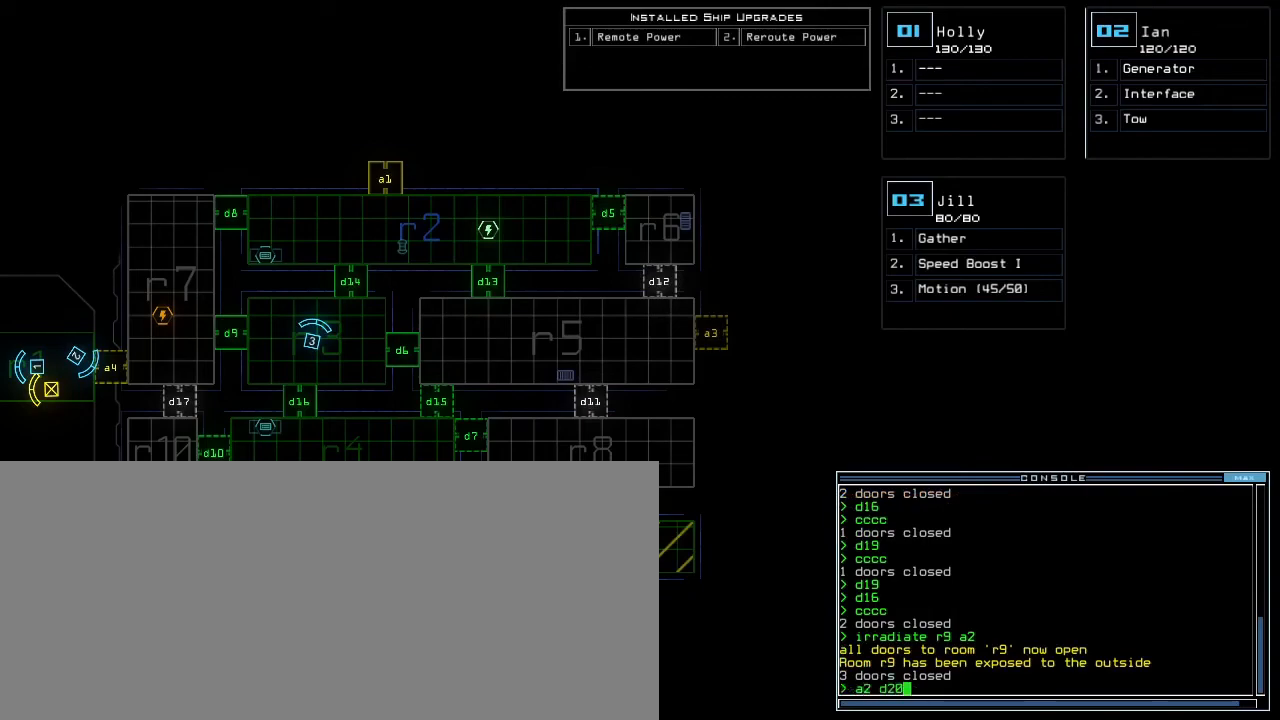
{"keys": [], "events": []}
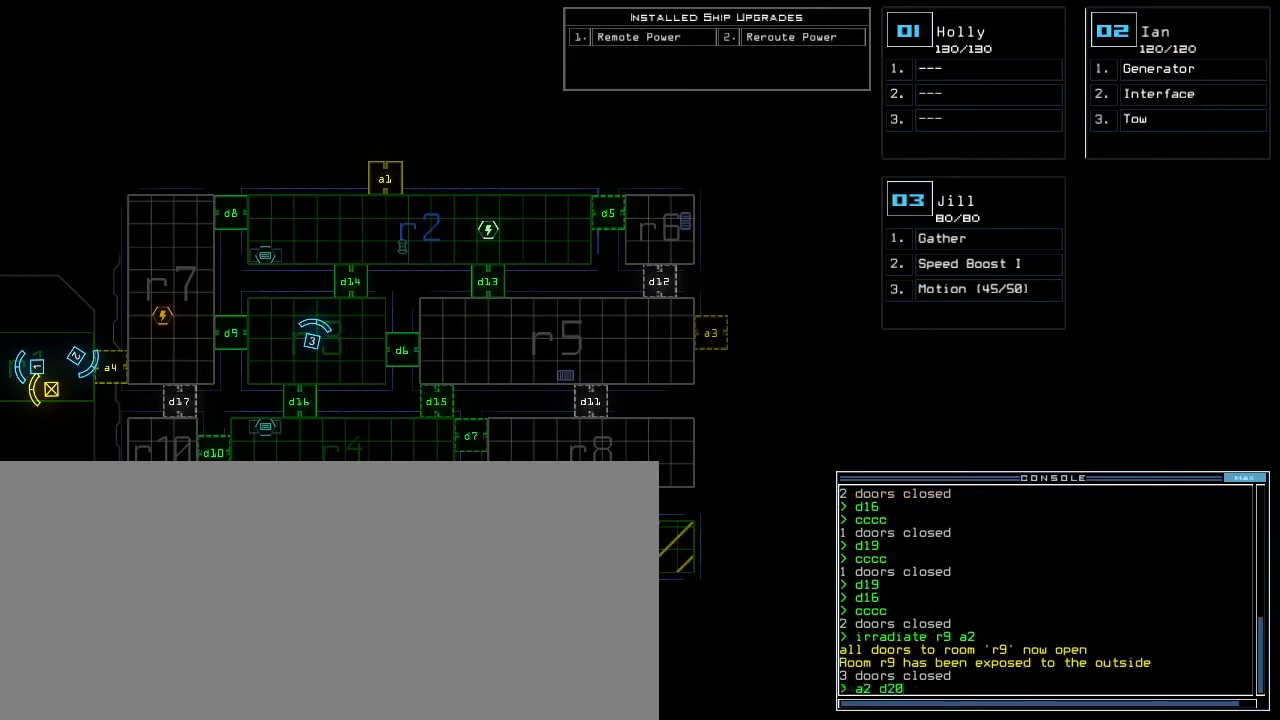
{"keys": [], "events": []}
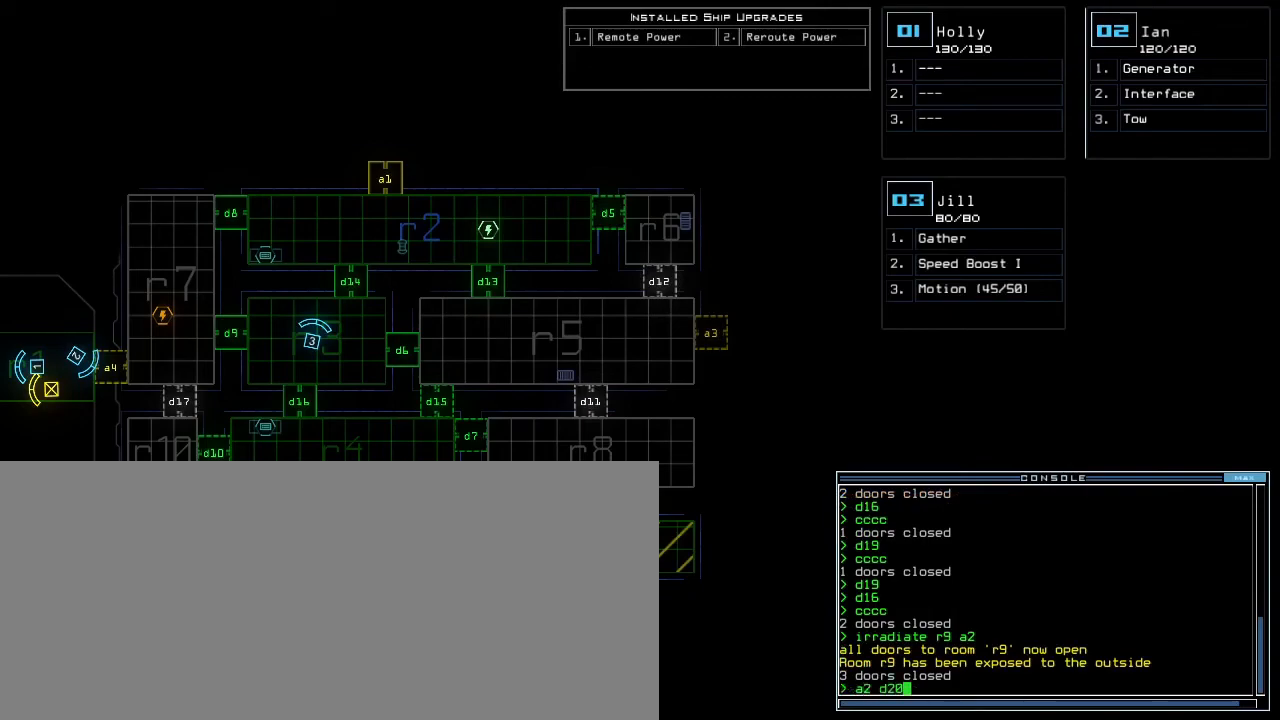
{"keys": [], "events": []}
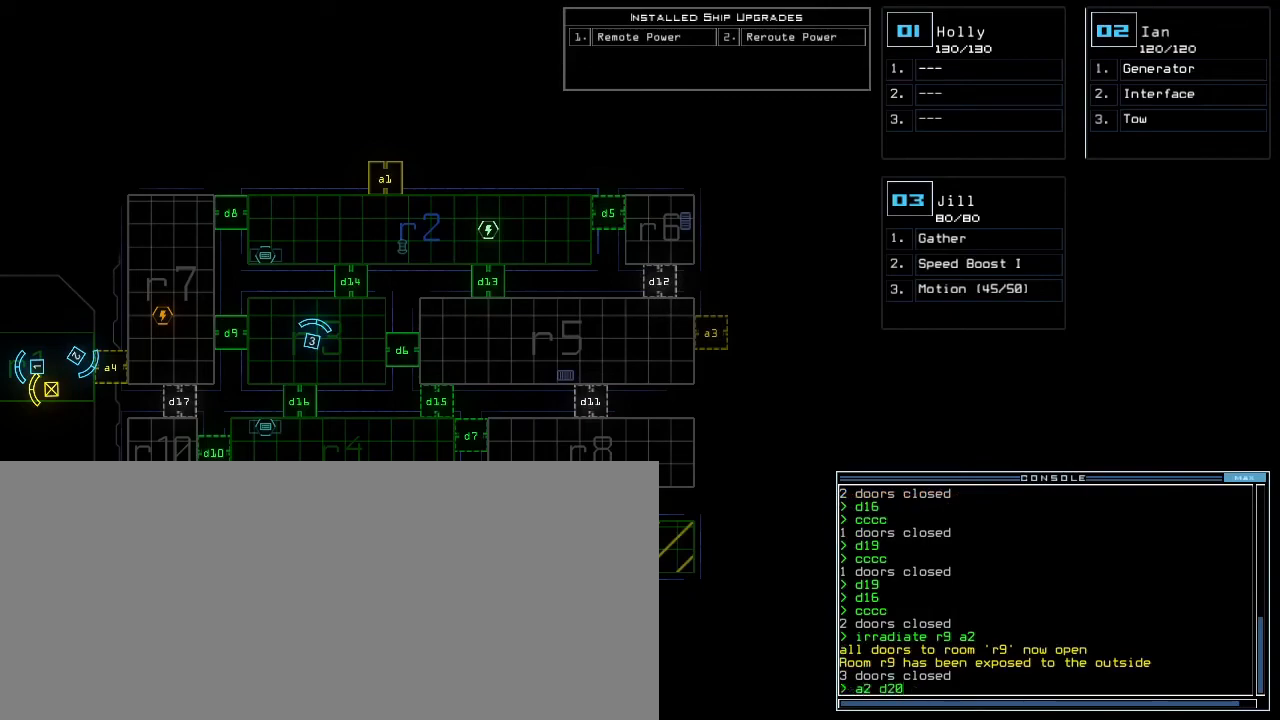
{"keys": [], "events": []}
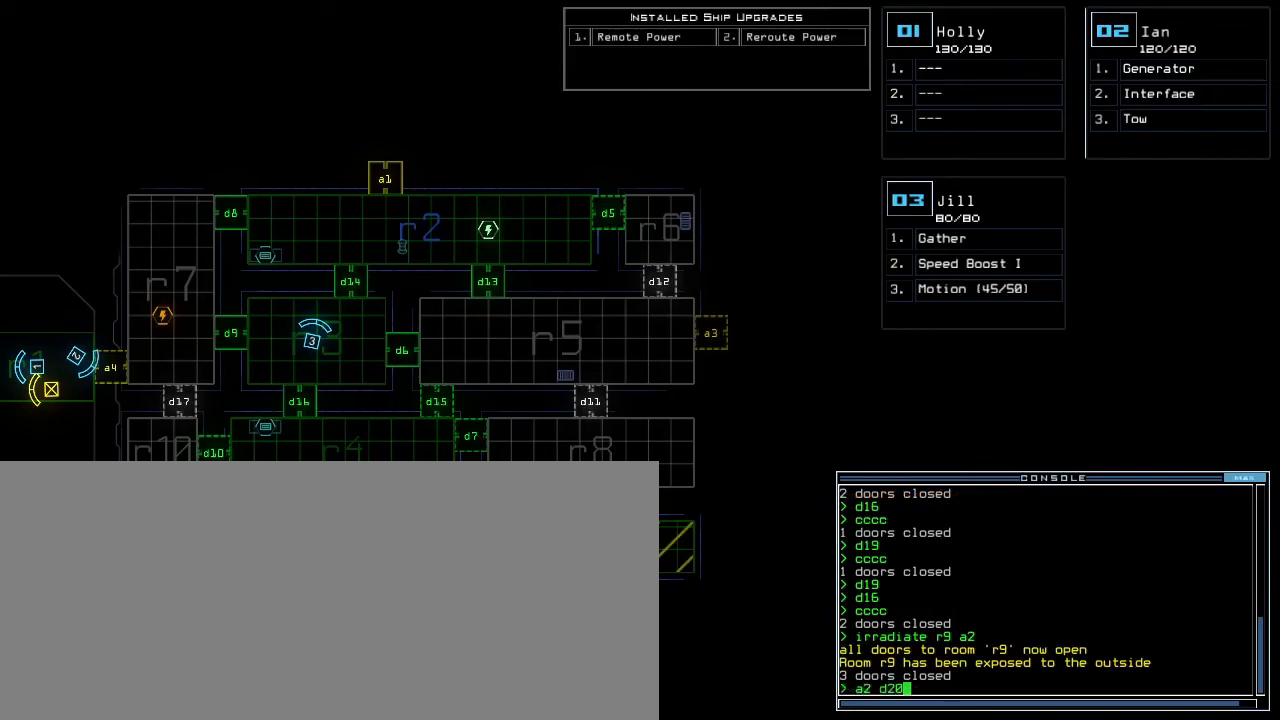
{"keys": [], "events": []}
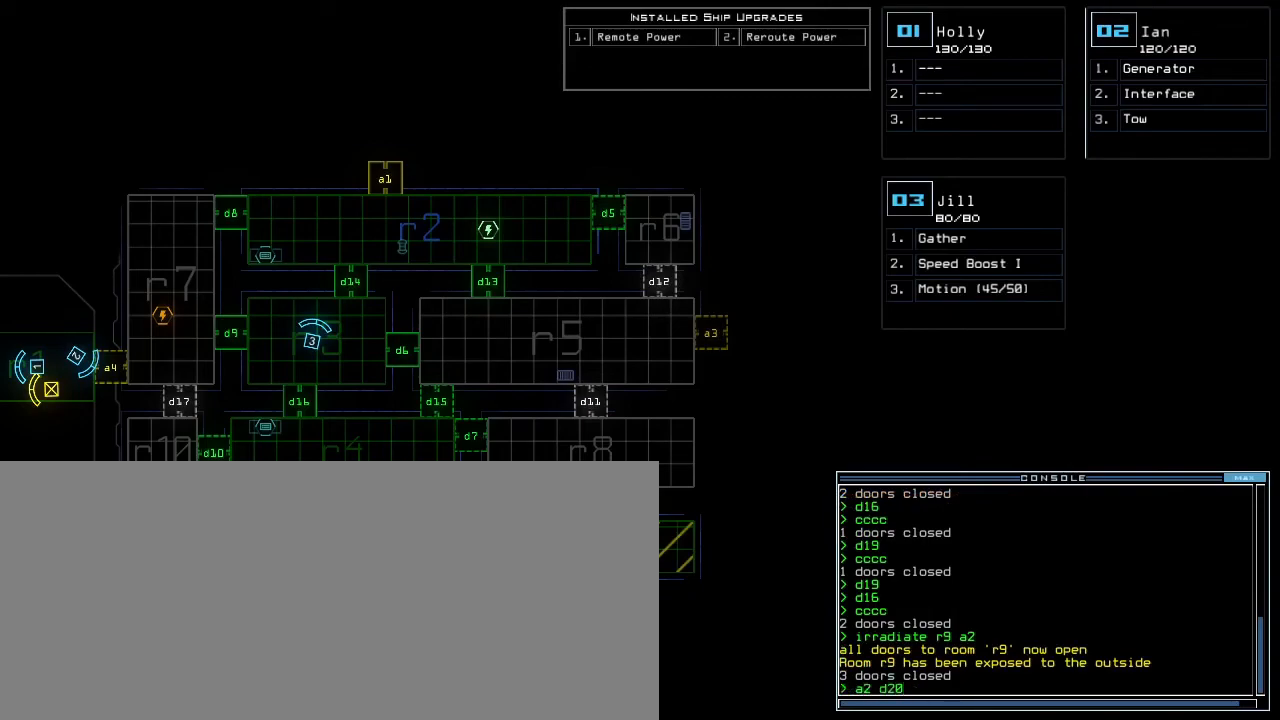
{"keys": [], "events": []}
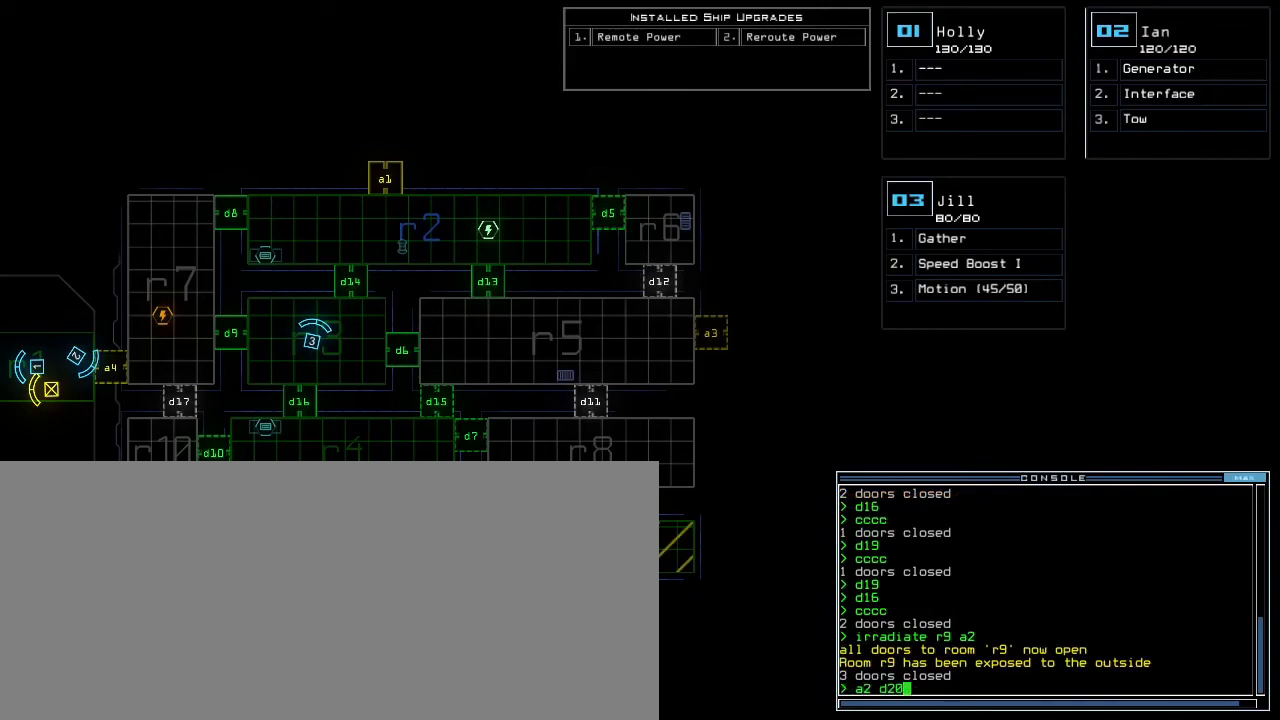
{"keys": [], "events": []}
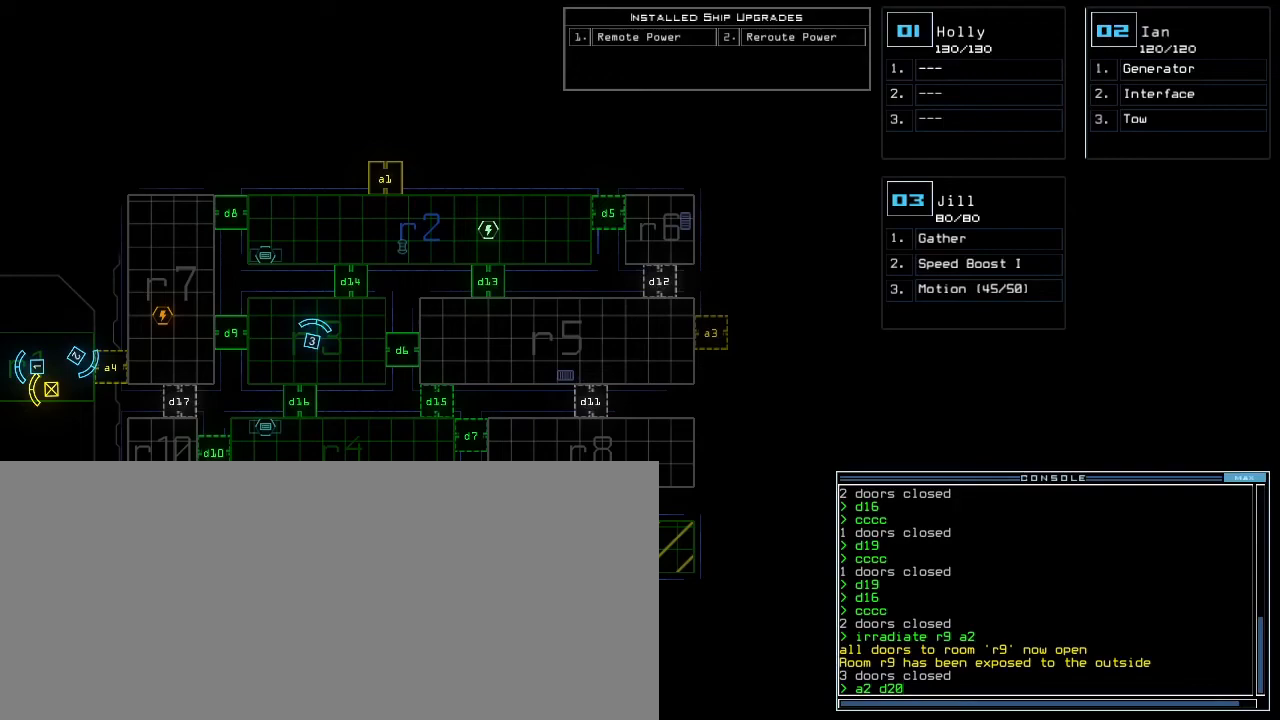
{"keys": [], "events": []}
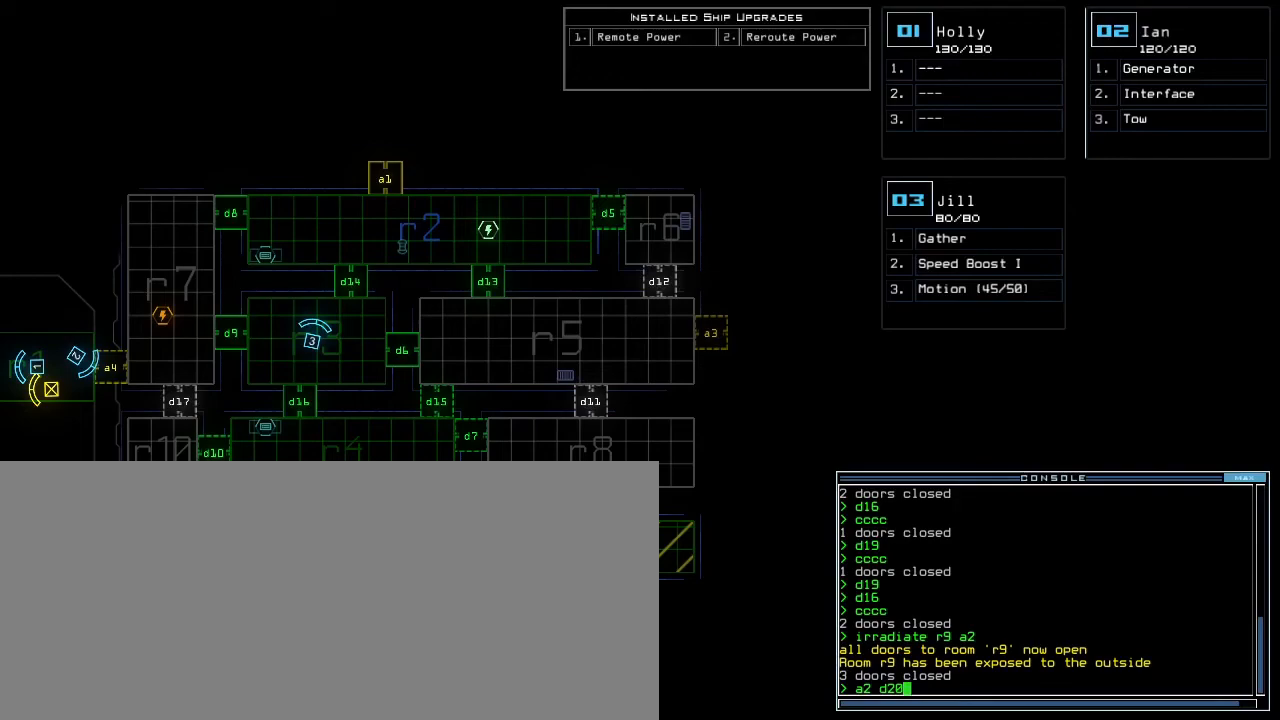
{"keys": [], "events": []}
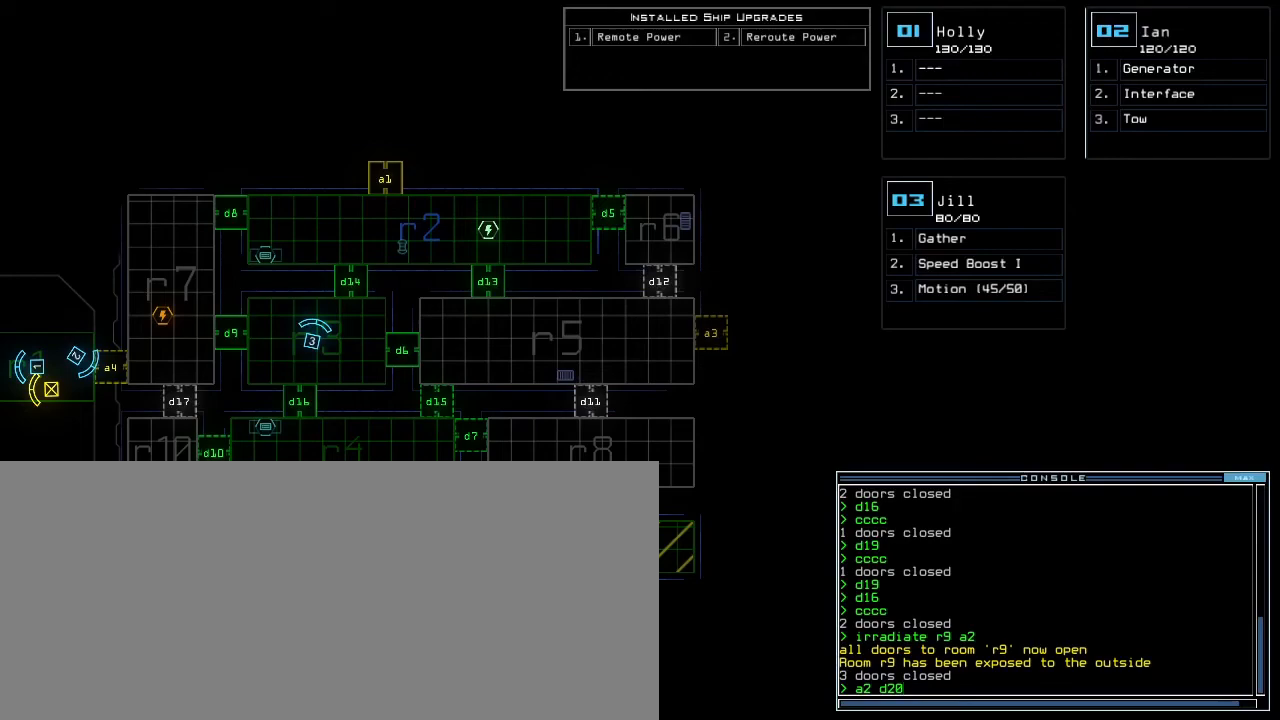
{"keys": [], "events": []}
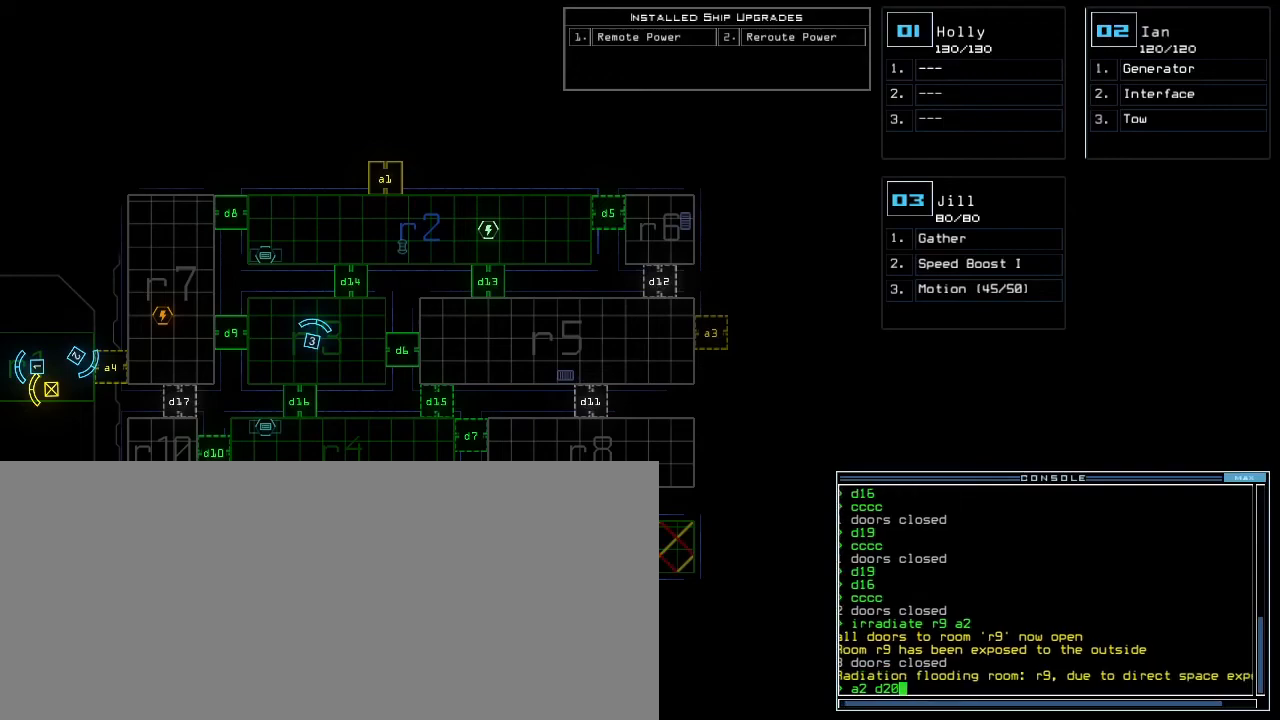
{"keys": [], "events": [[250, "return", "down"], [300, "return", "up"]]}
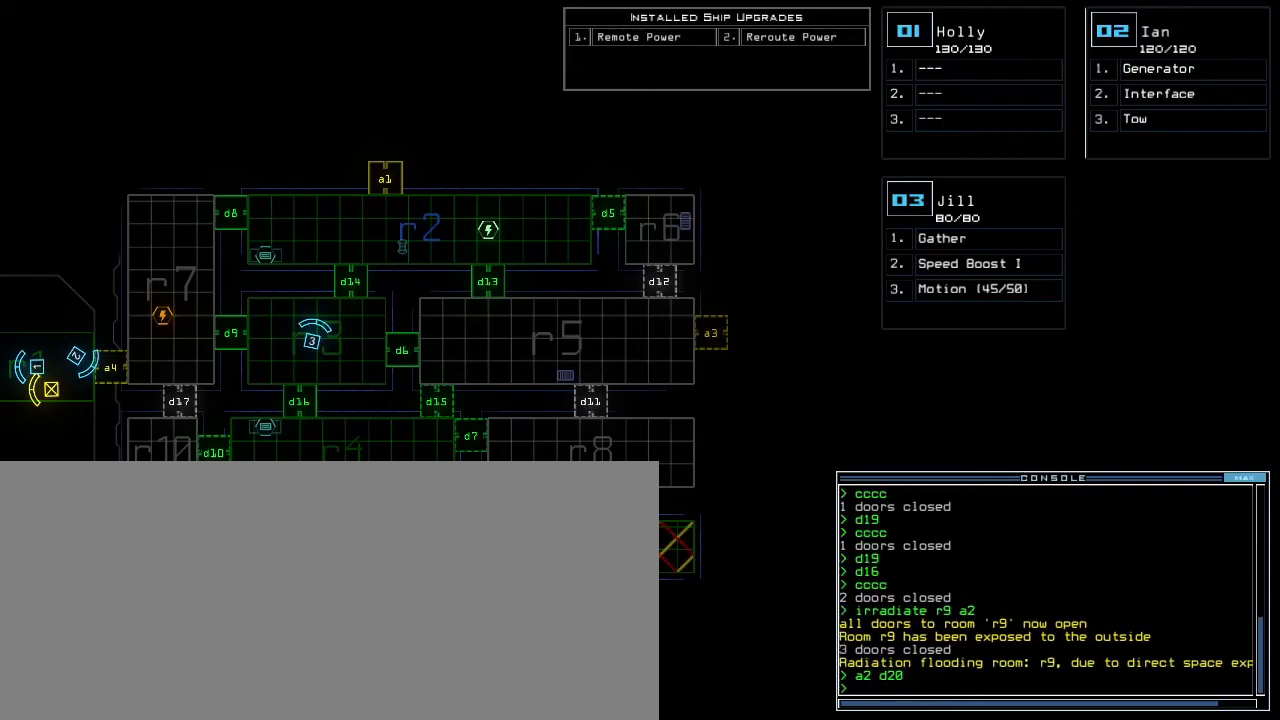
{"keys": [], "events": []}
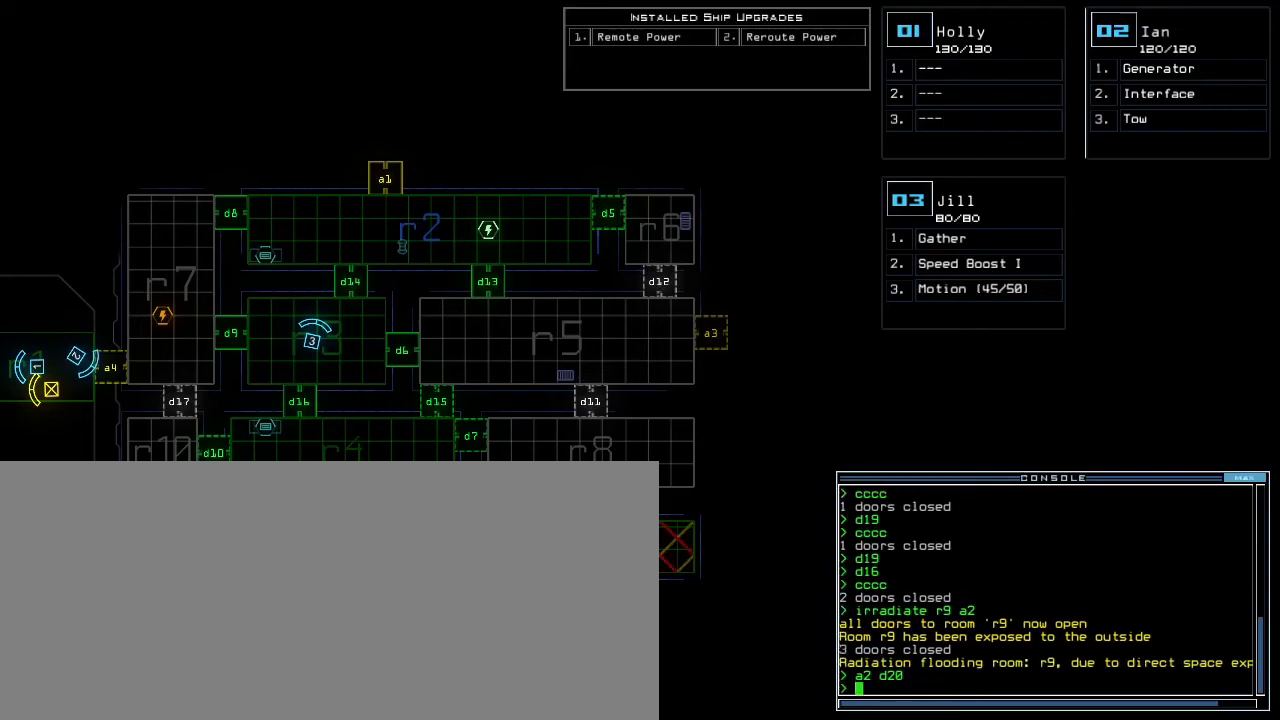
{"keys": [], "events": []}
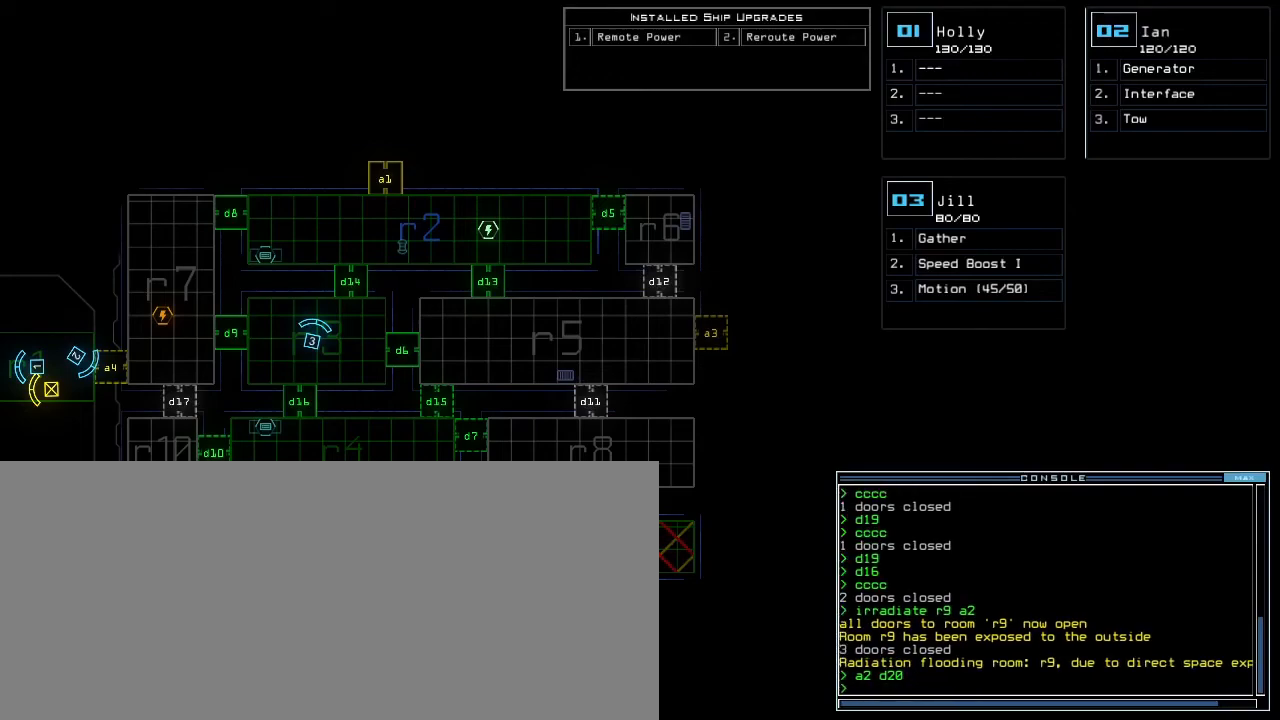
{"keys": [], "events": []}
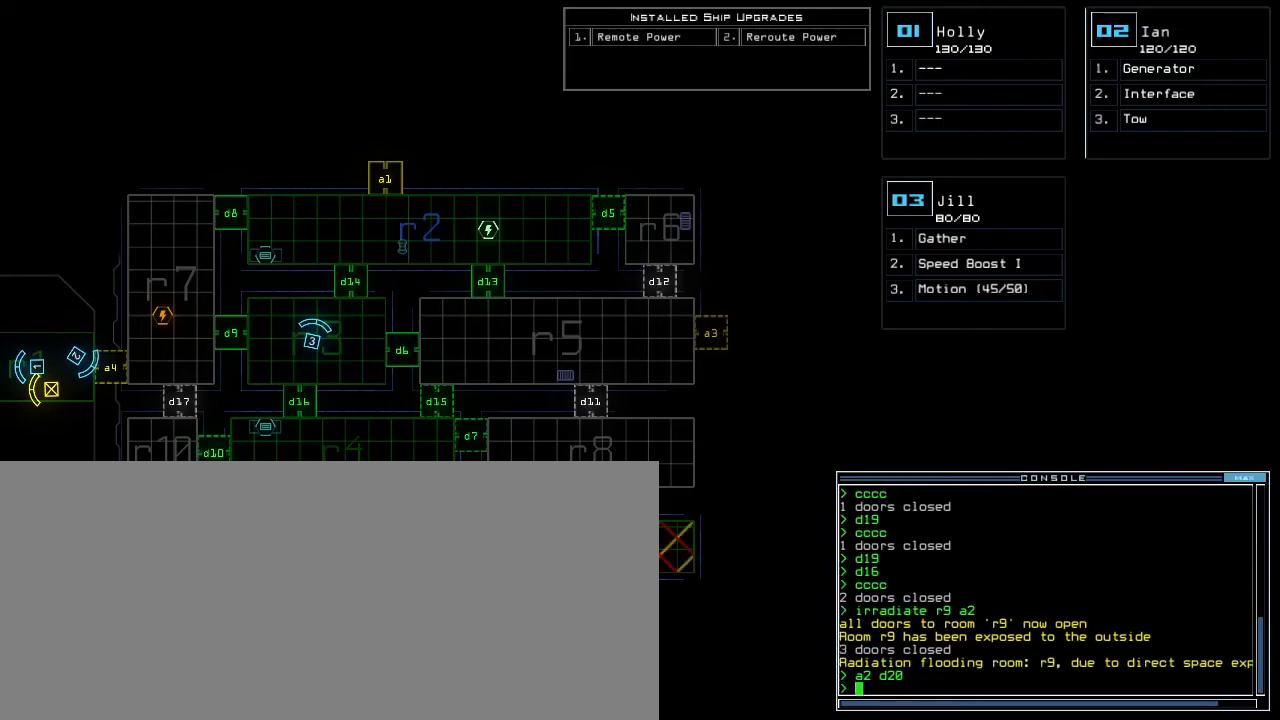
{"keys": [], "events": []}
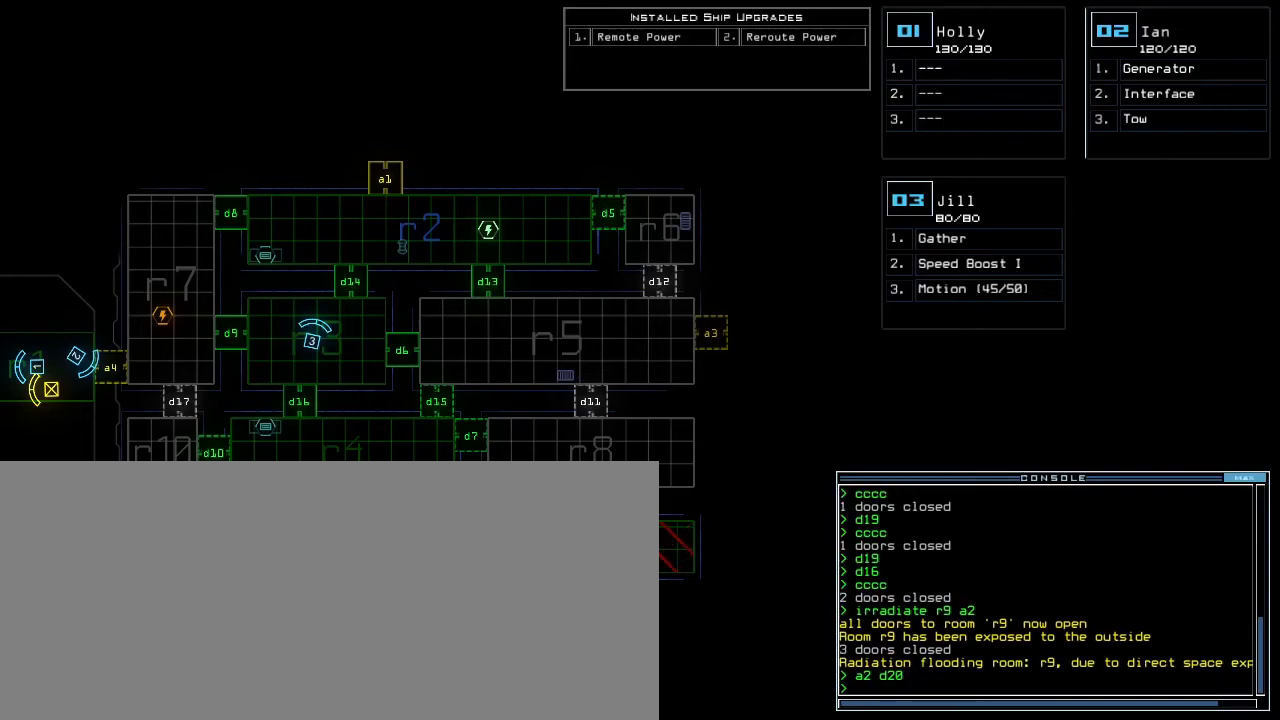
{"keys": [], "events": [[250, "t", "down"], [317, "e", "down"], [350, "t", "up"], [400, "return", "down"], [417, "e", "up"], [450, "return", "up"]]}
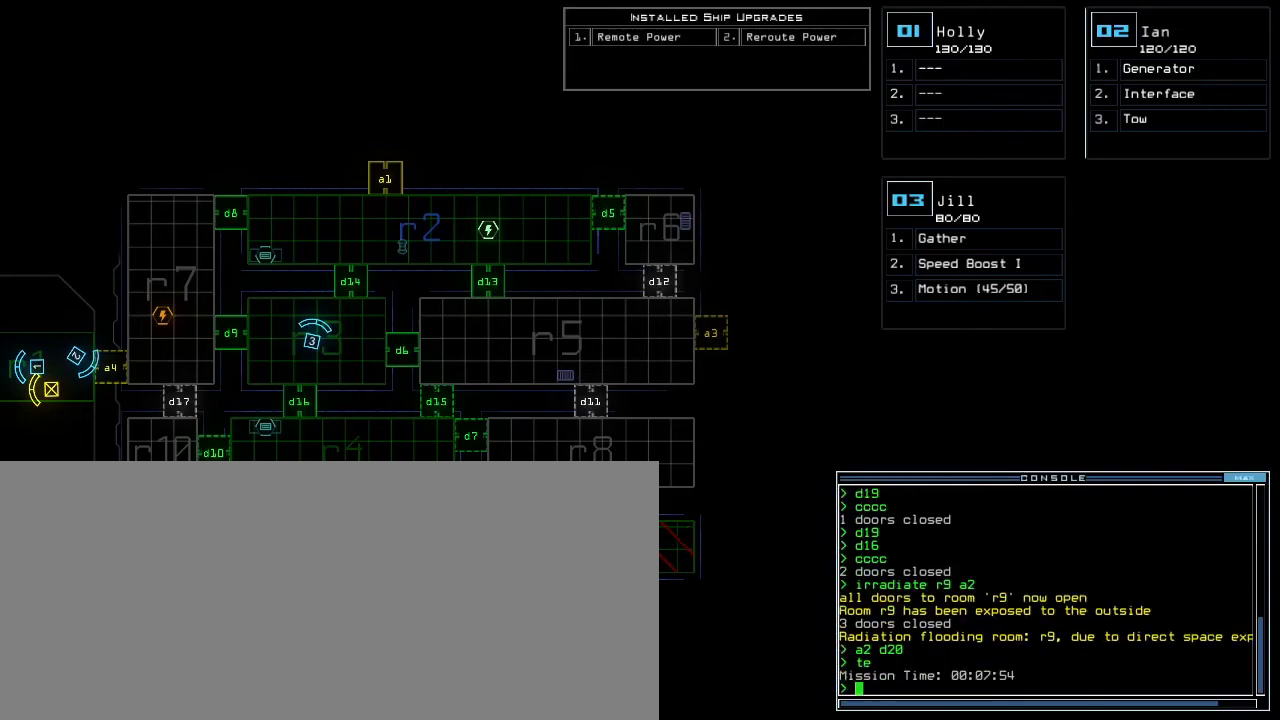
{"keys": [], "events": []}
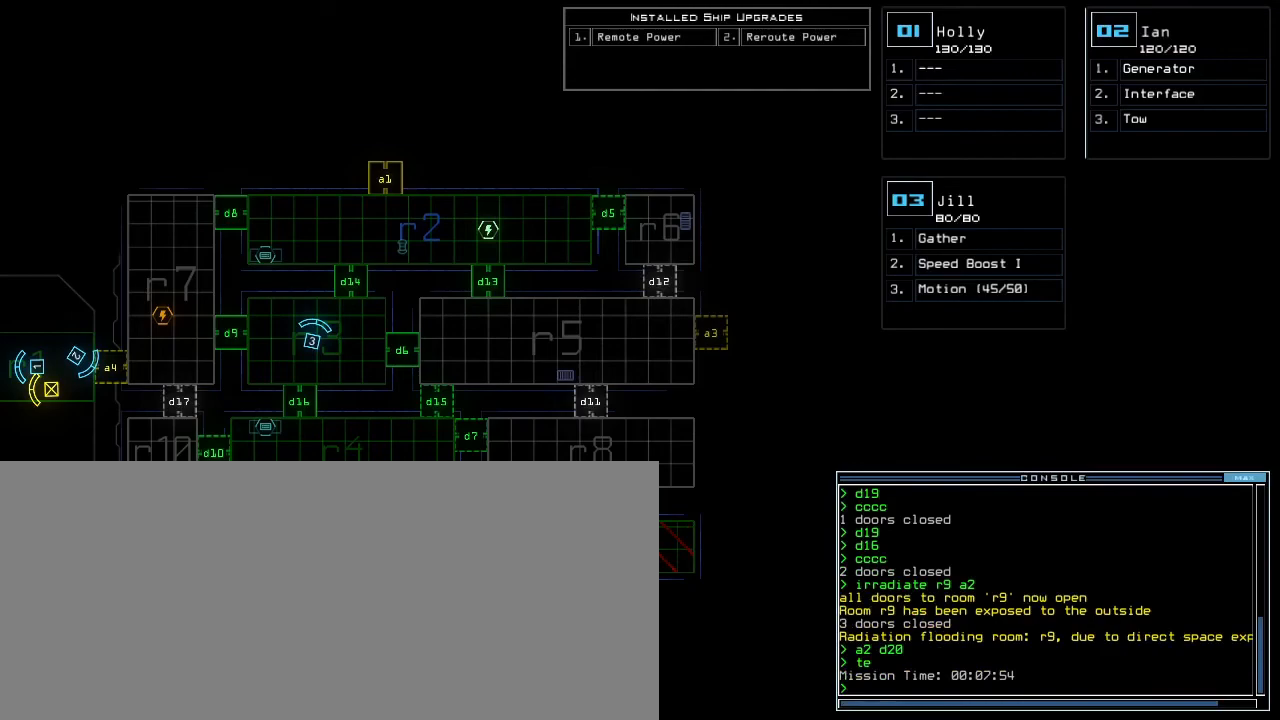
{"keys": [], "events": [[350, "d", "down"], [433, "d", "up"]]}
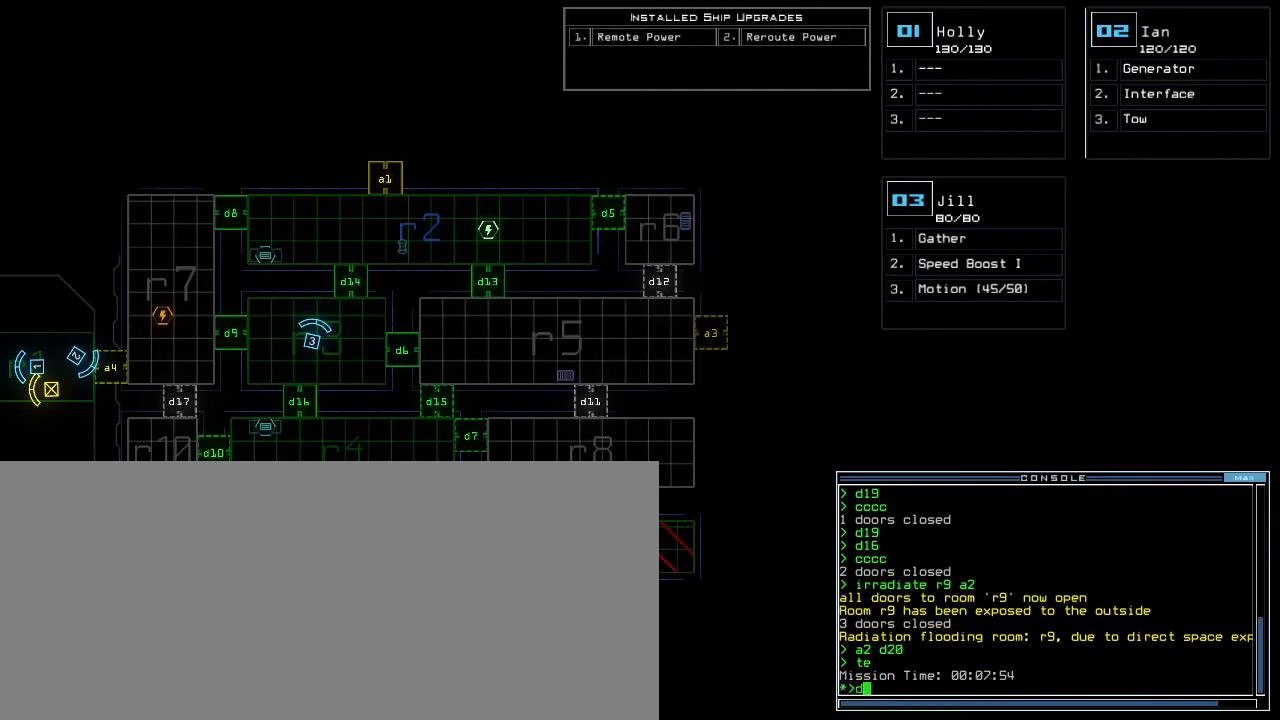
{"keys": [], "events": [[50, "2", "down"], [117, "2", "up"], [200, "0", "down"], [267, "0", "up"]]}
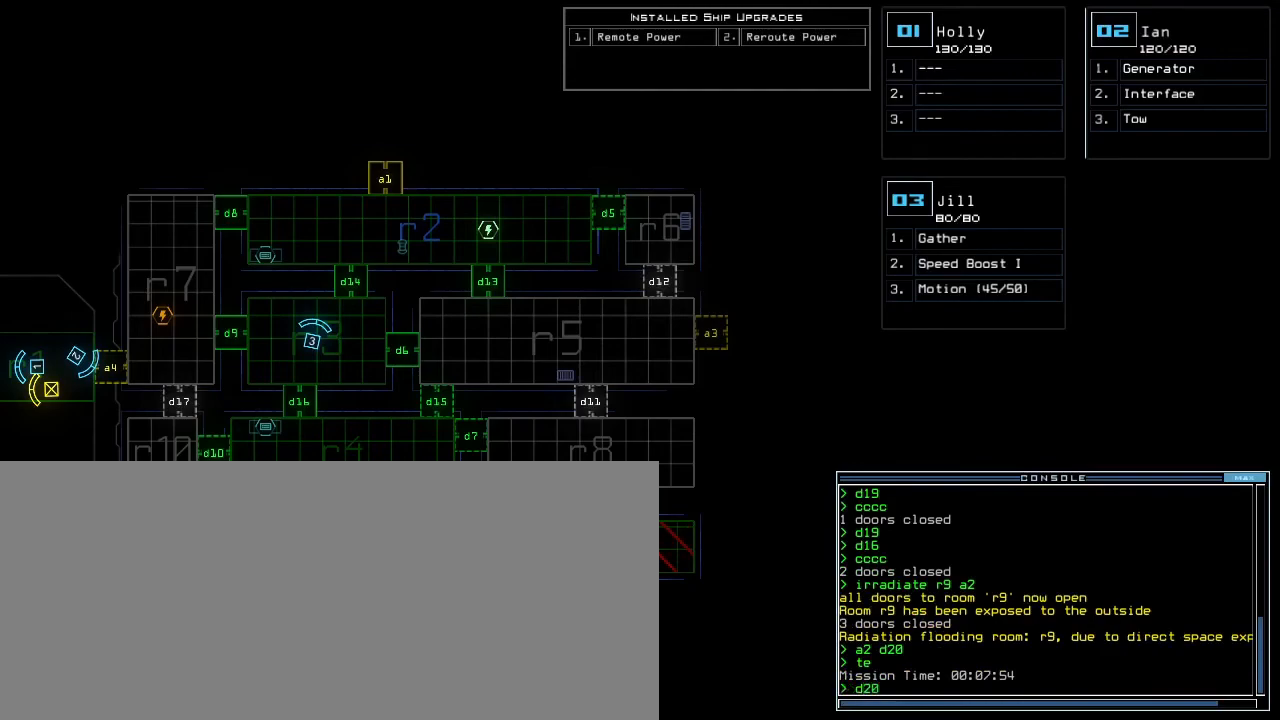
{"keys": [], "events": []}
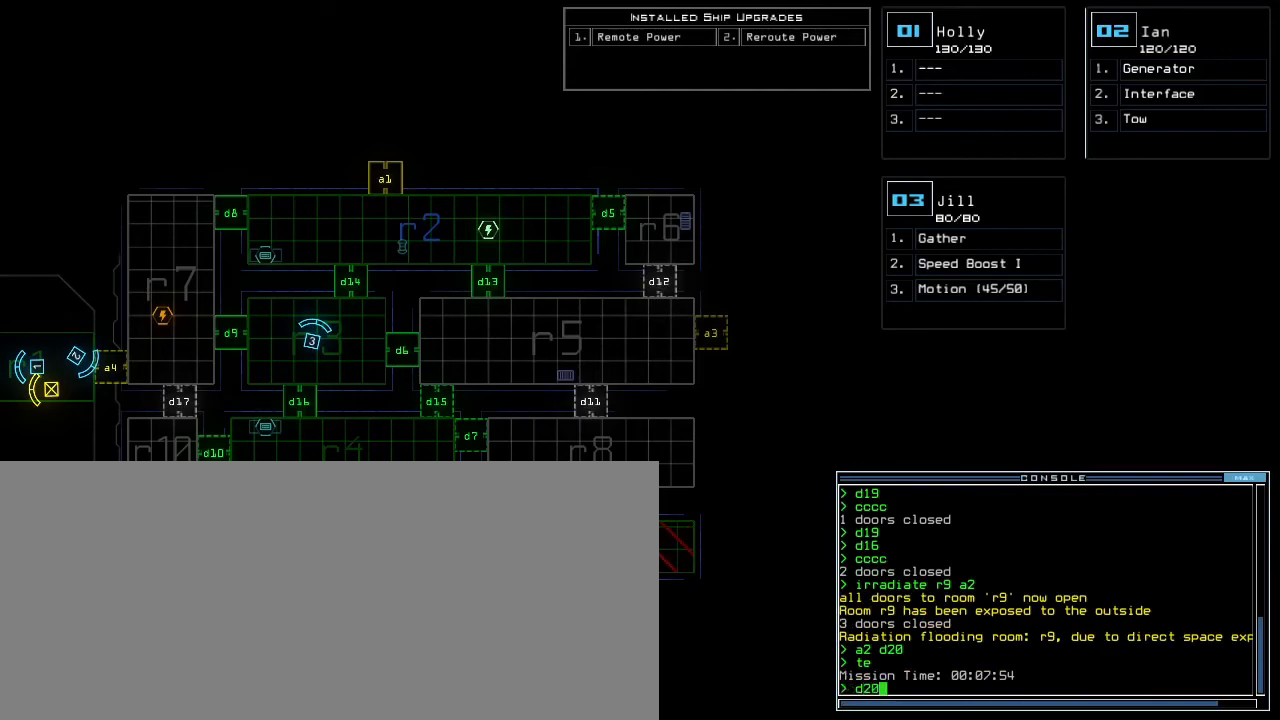
{"keys": [], "events": []}
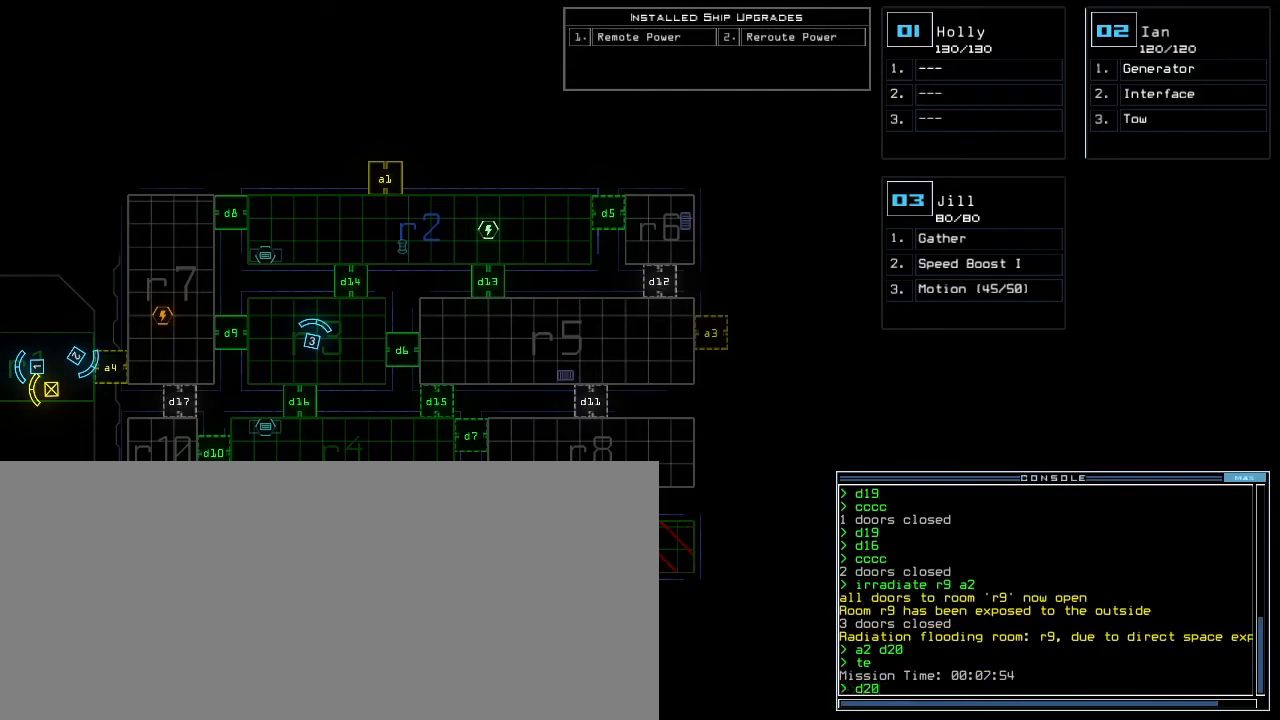
{"keys": [], "events": []}
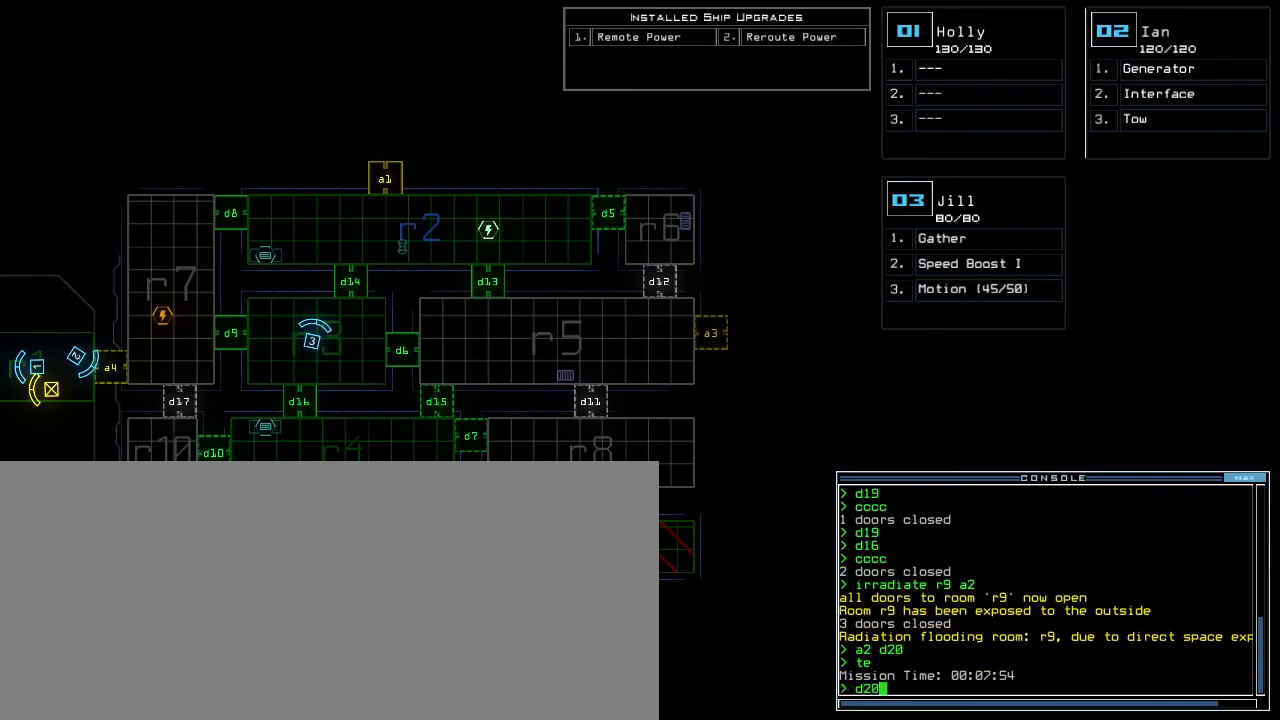
{"keys": [], "events": []}
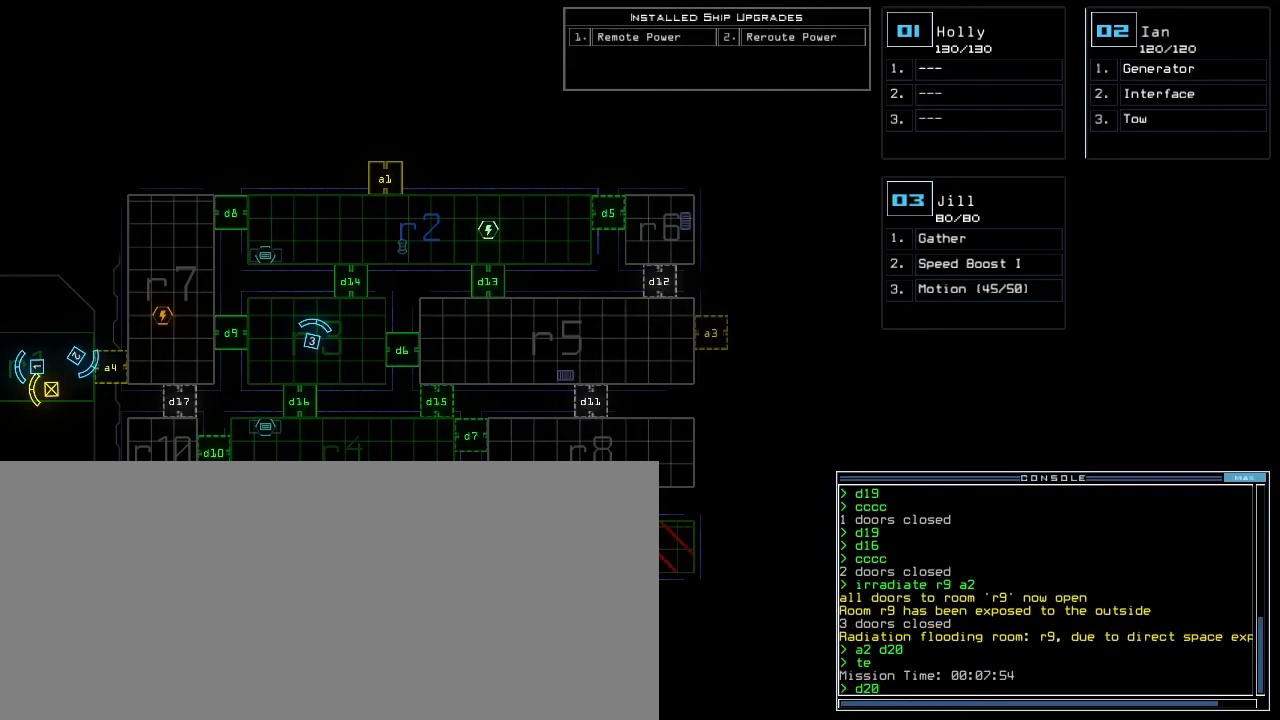
{"keys": [], "events": []}
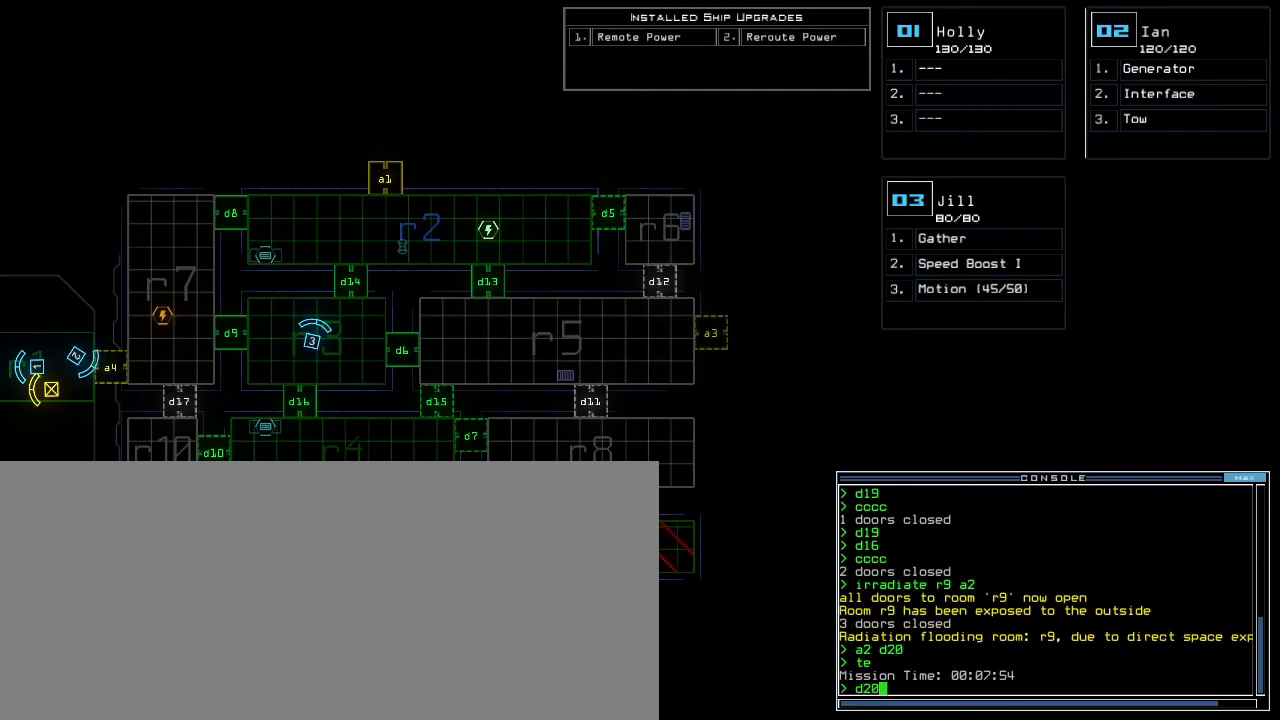
{"keys": [], "events": []}
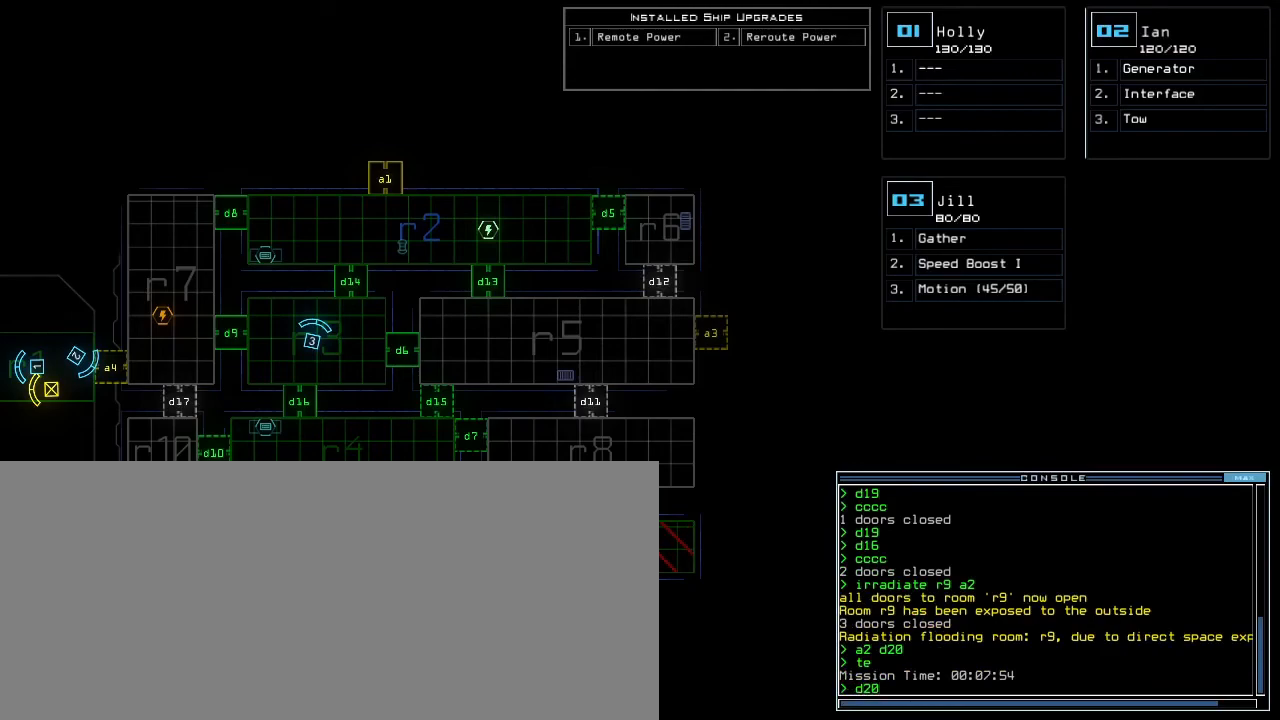
{"keys": [], "events": []}
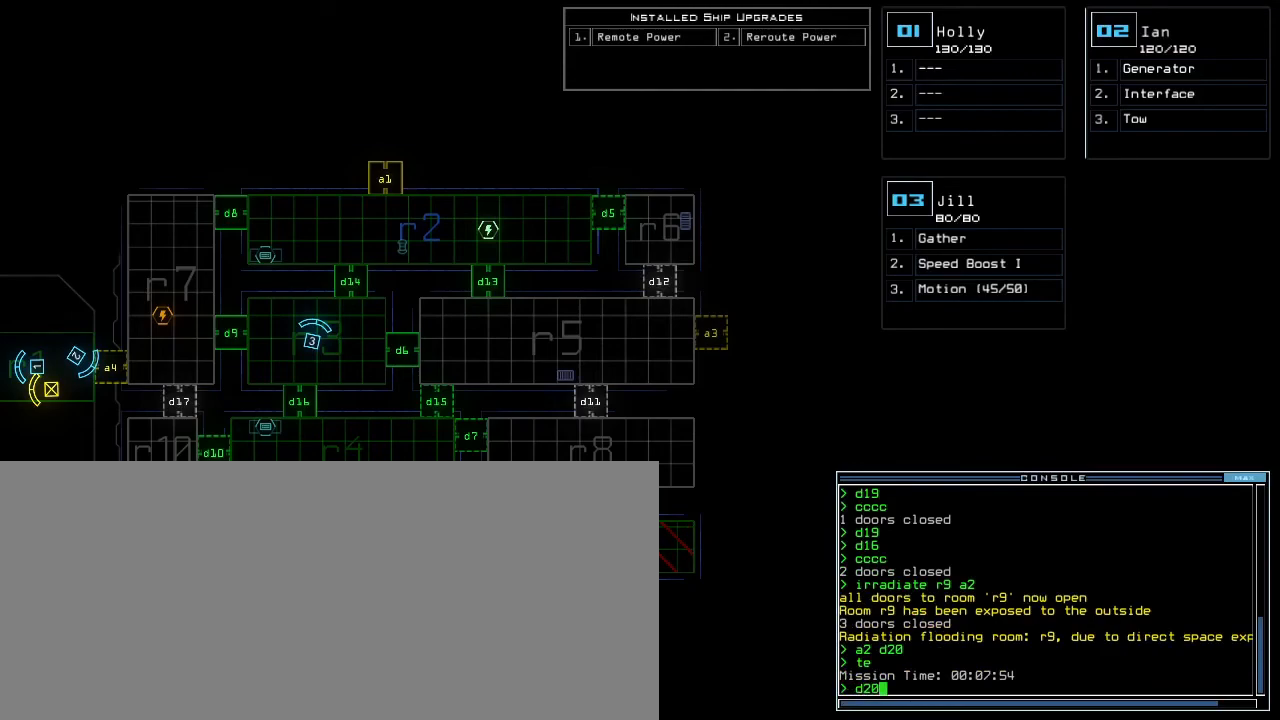
{"keys": ["return"], "events": [[467, "return", "down"]]}
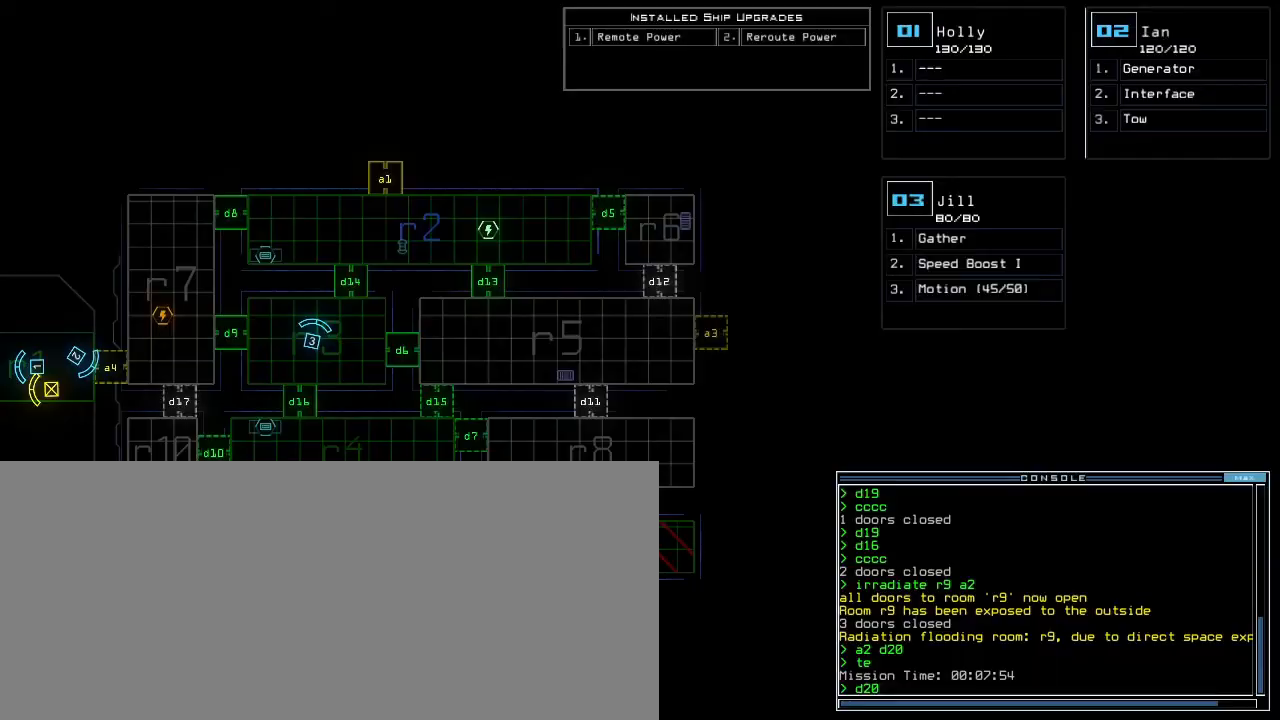
{"keys": [], "events": [[33, "return", "up"], [200, "3", "down"], [267, "3", "up"]]}
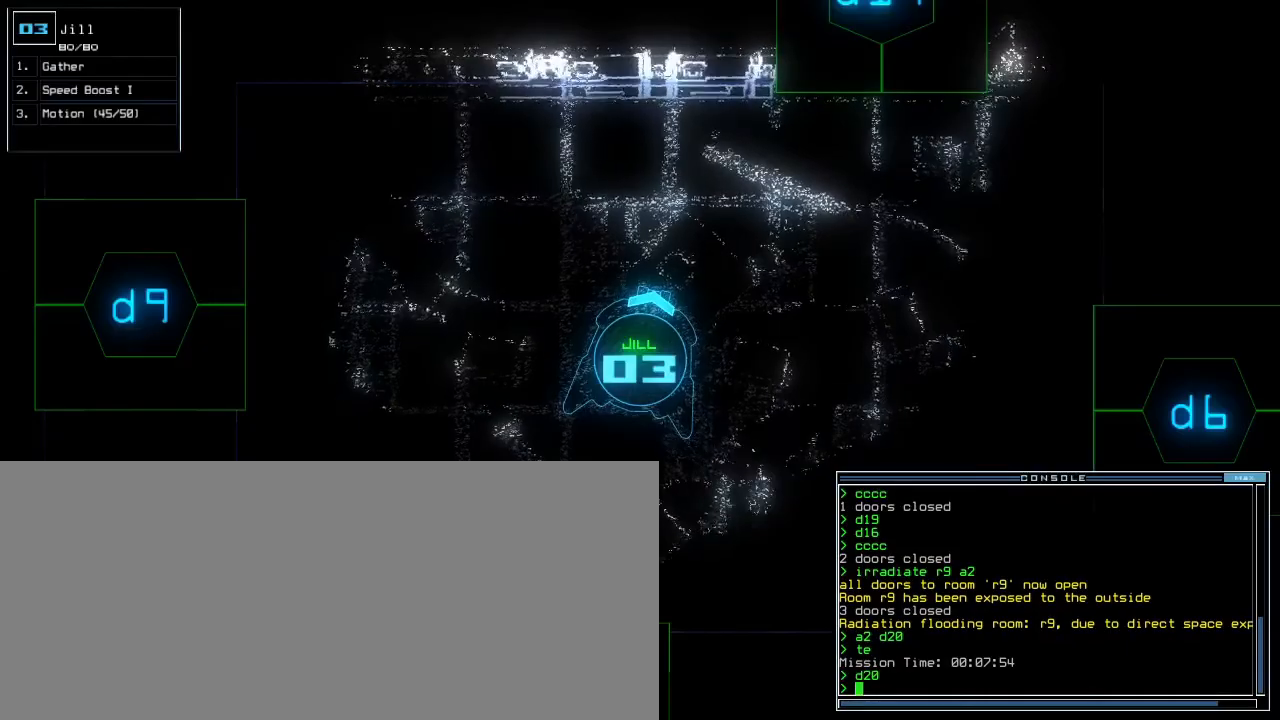
{"keys": ["left"], "events": [[200, "left", "down"]]}
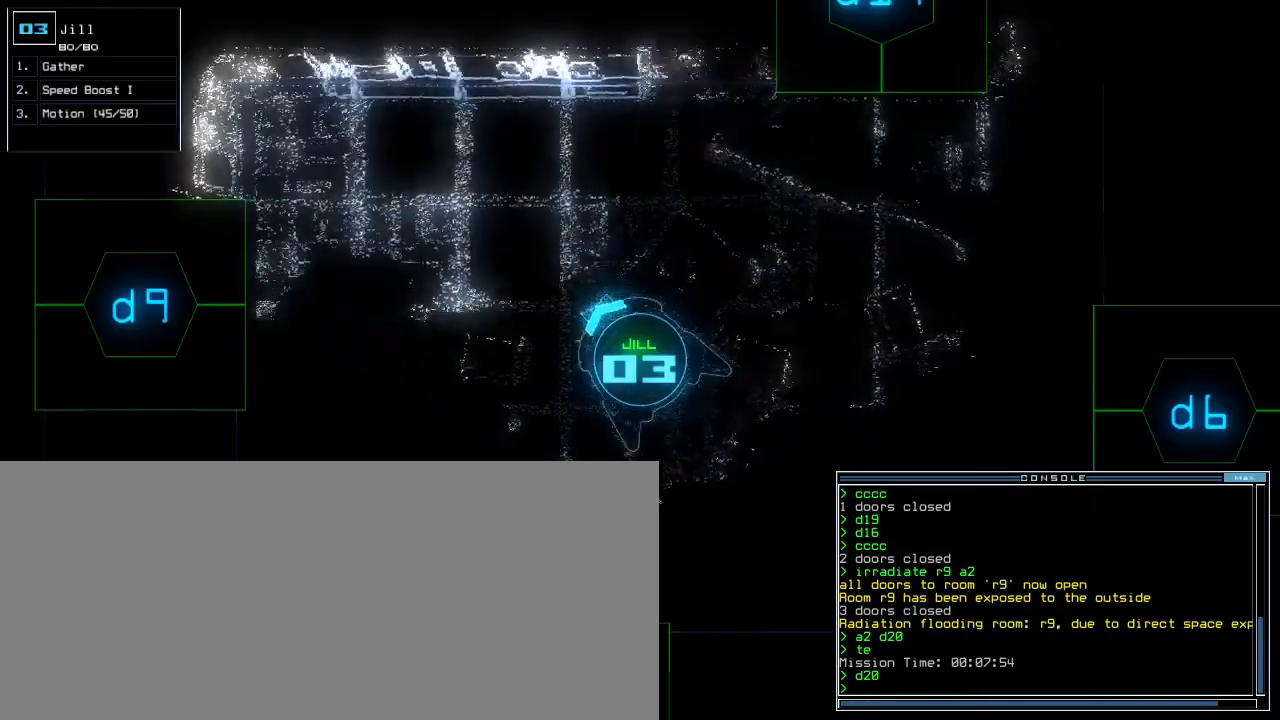
{"keys": ["up"], "events": [[200, "left", "up"], [300, "up", "down"]]}